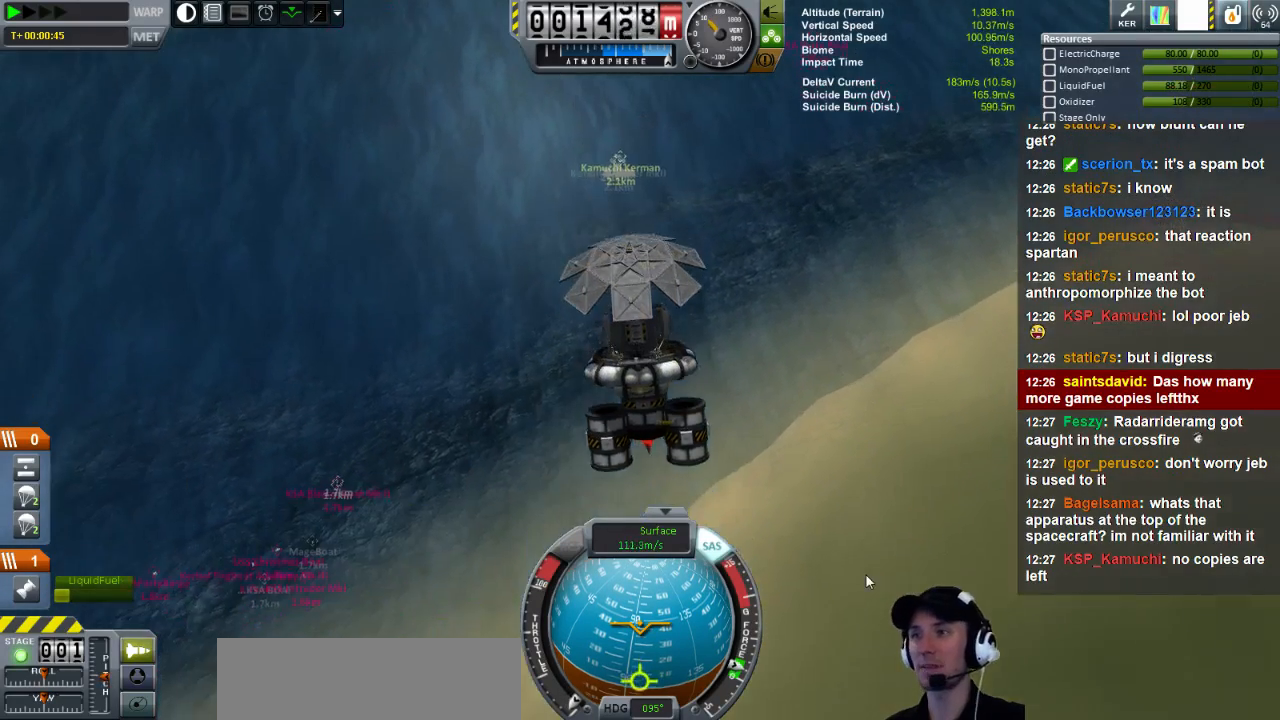
Gameplay with keyboard; each line is a JSON object with the keys held at the frame after it. "events" lists presses ("down") and releases ("up") of "a", "d", "e", "h", "i", "j", "k", "l", "n", "q", "s" and "w" between this image and that frame as [ms after this image, input, new state], when the widget could be followed in between. No other keys are recorded. Mouse input is not recorded.
{"keys": ["s"], "events": [[160, "s", "down"]]}
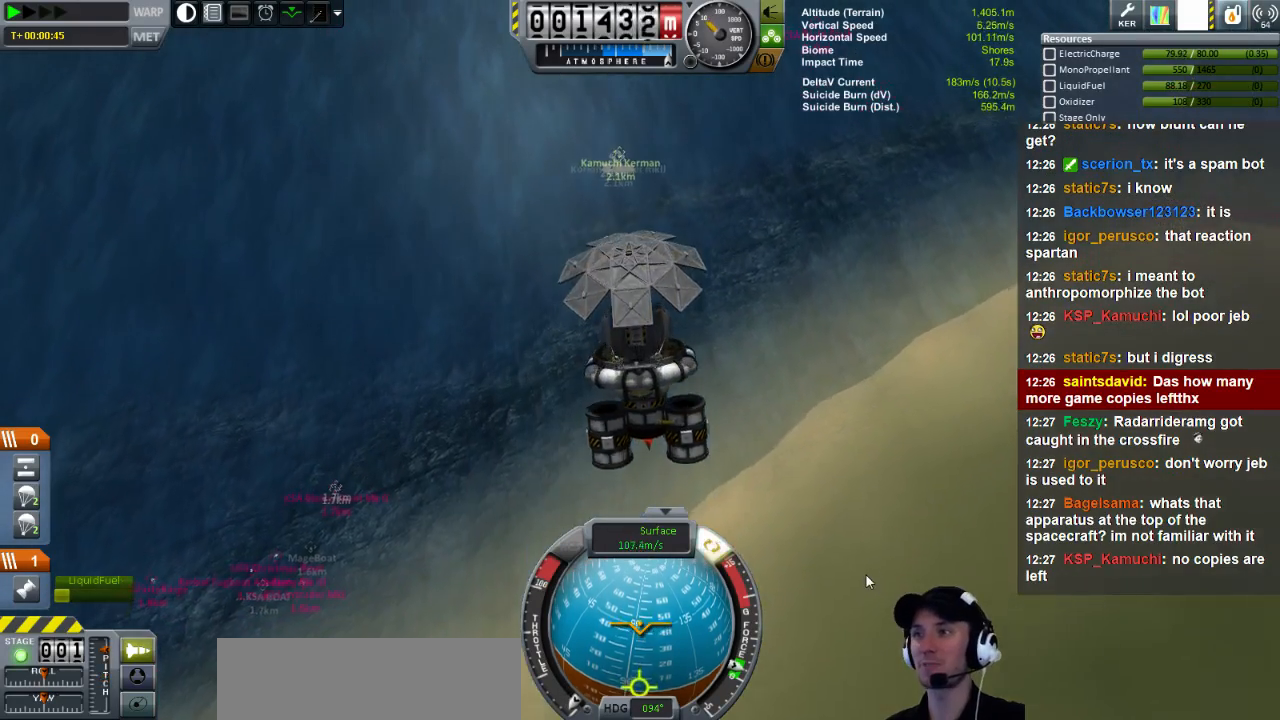
{"keys": [], "events": [[160, "s", "up"]]}
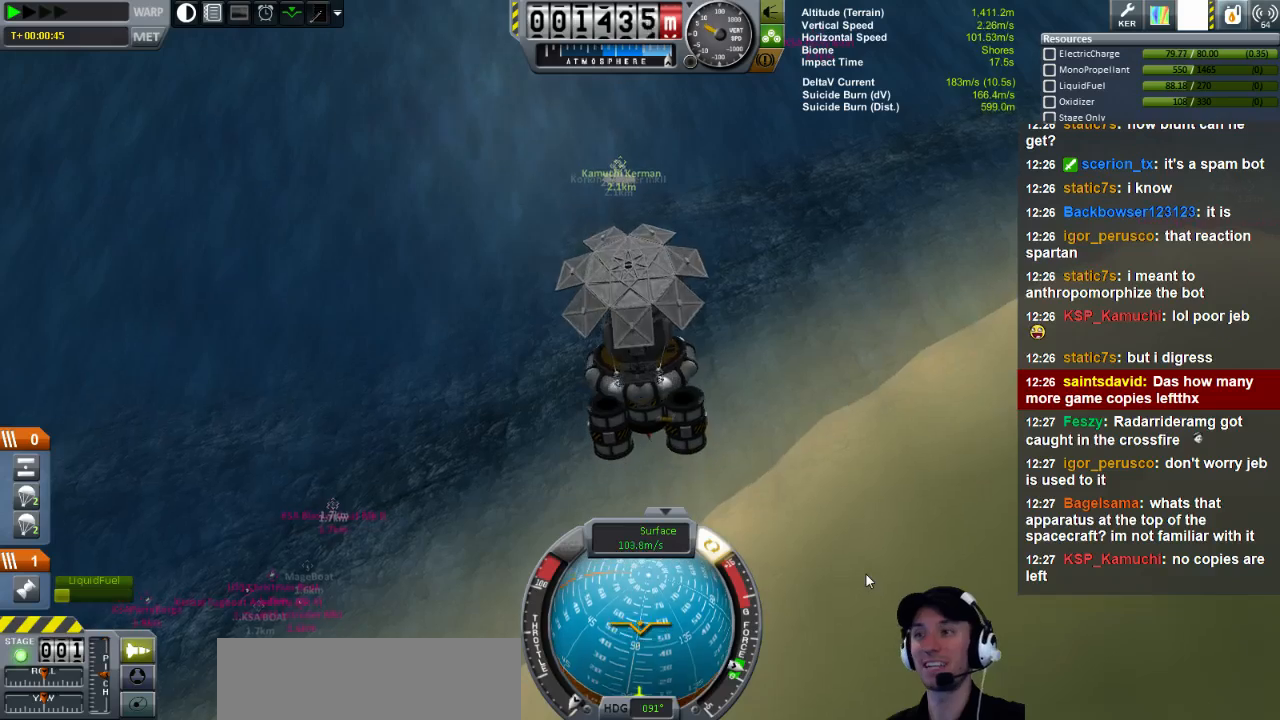
{"keys": ["s"], "events": [[240, "s", "down"]]}
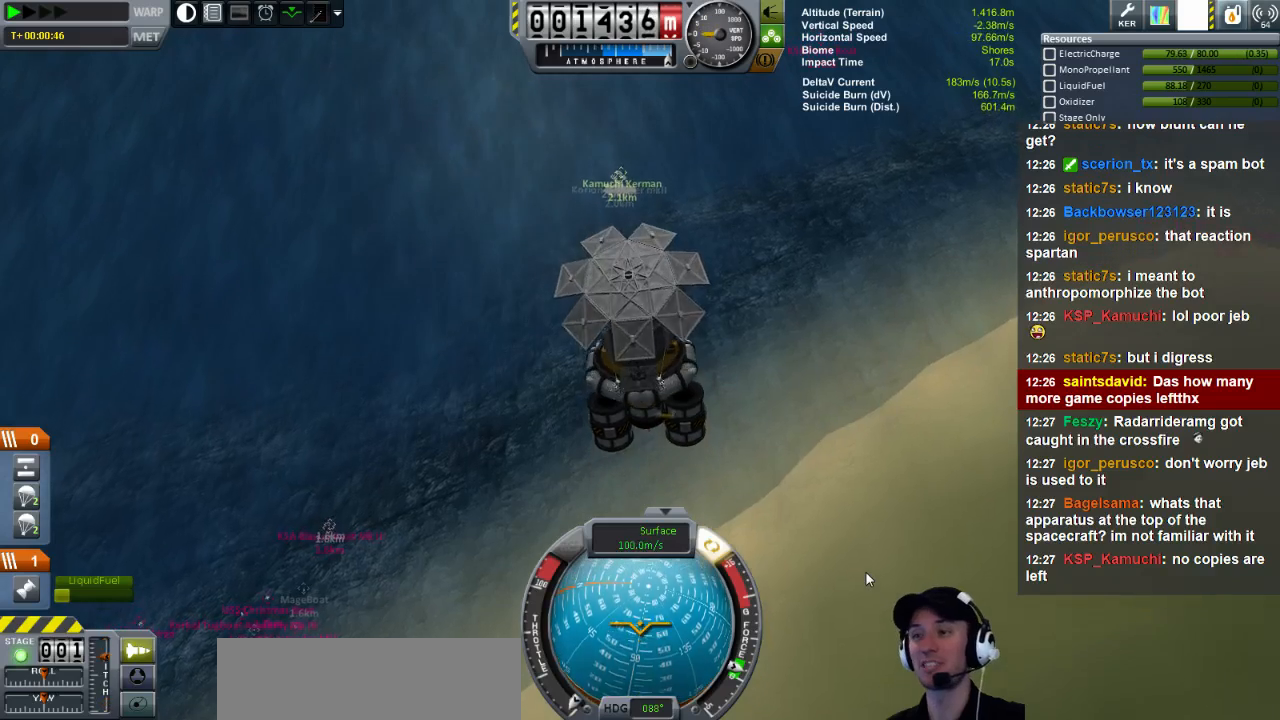
{"keys": [], "events": [[200, "s", "up"]]}
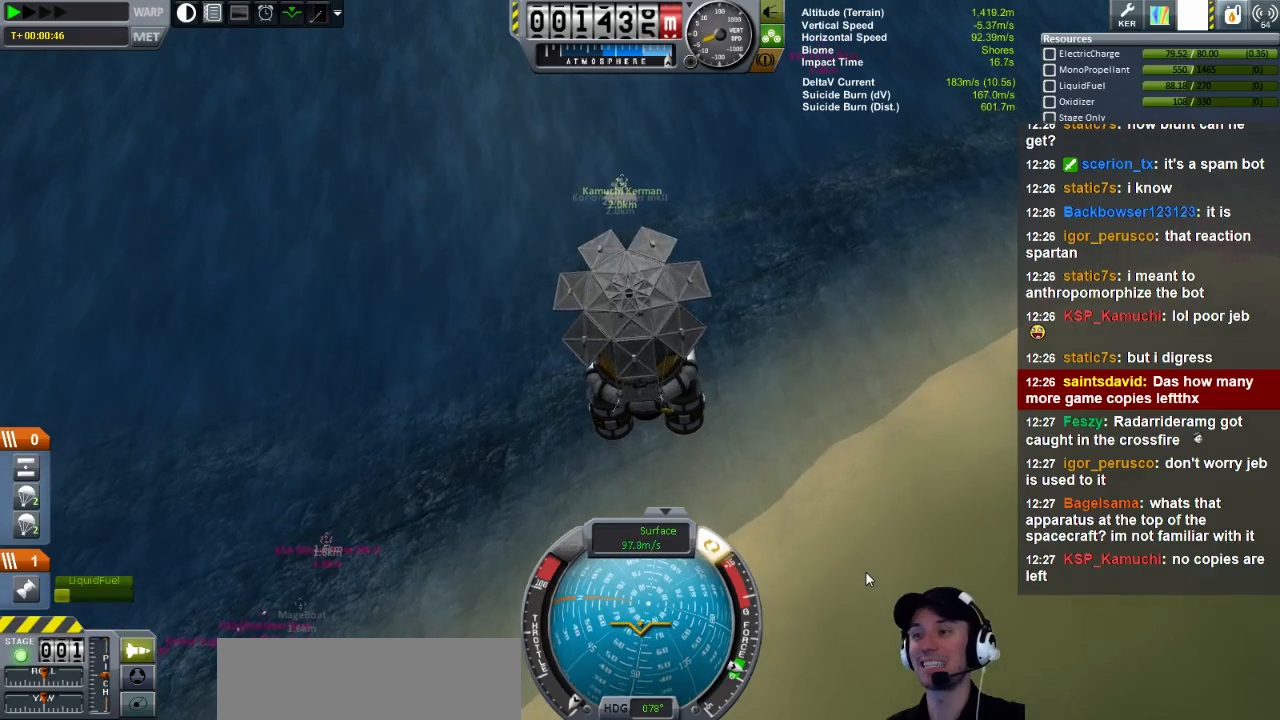
{"keys": [], "events": [[120, "d", "down"], [280, "s", "down"], [320, "d", "up"], [440, "s", "up"]]}
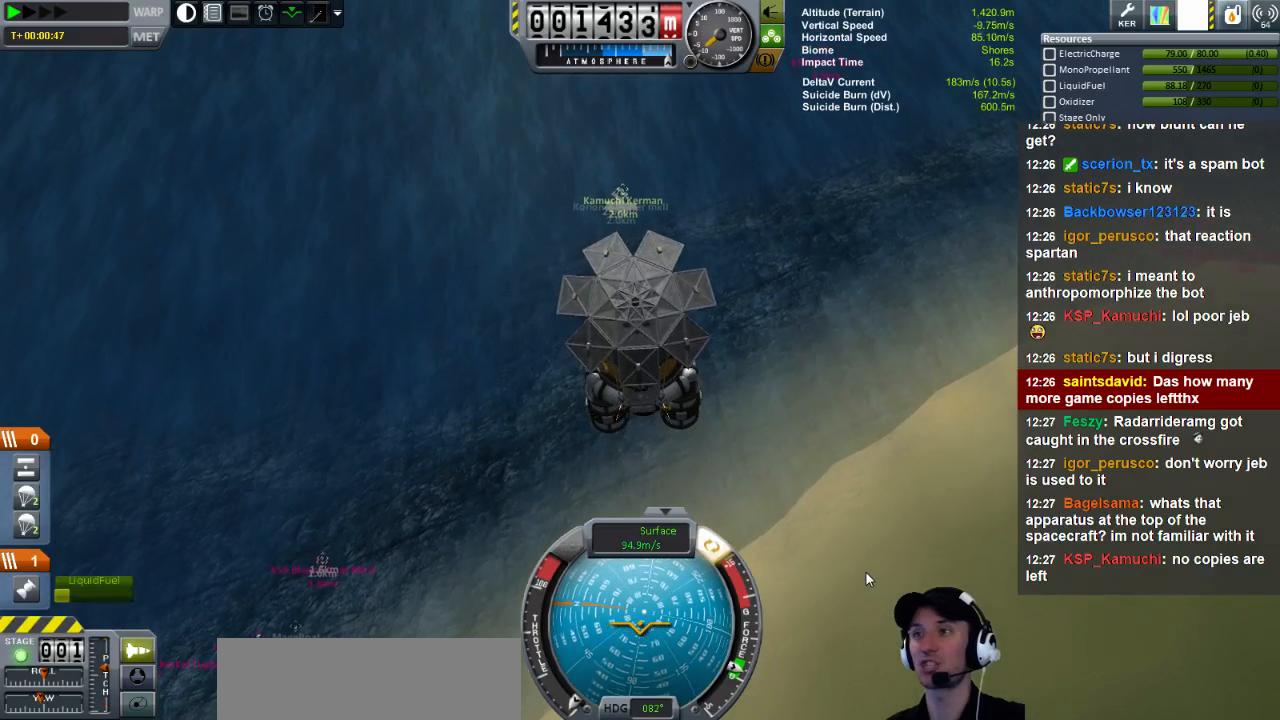
{"keys": [], "events": []}
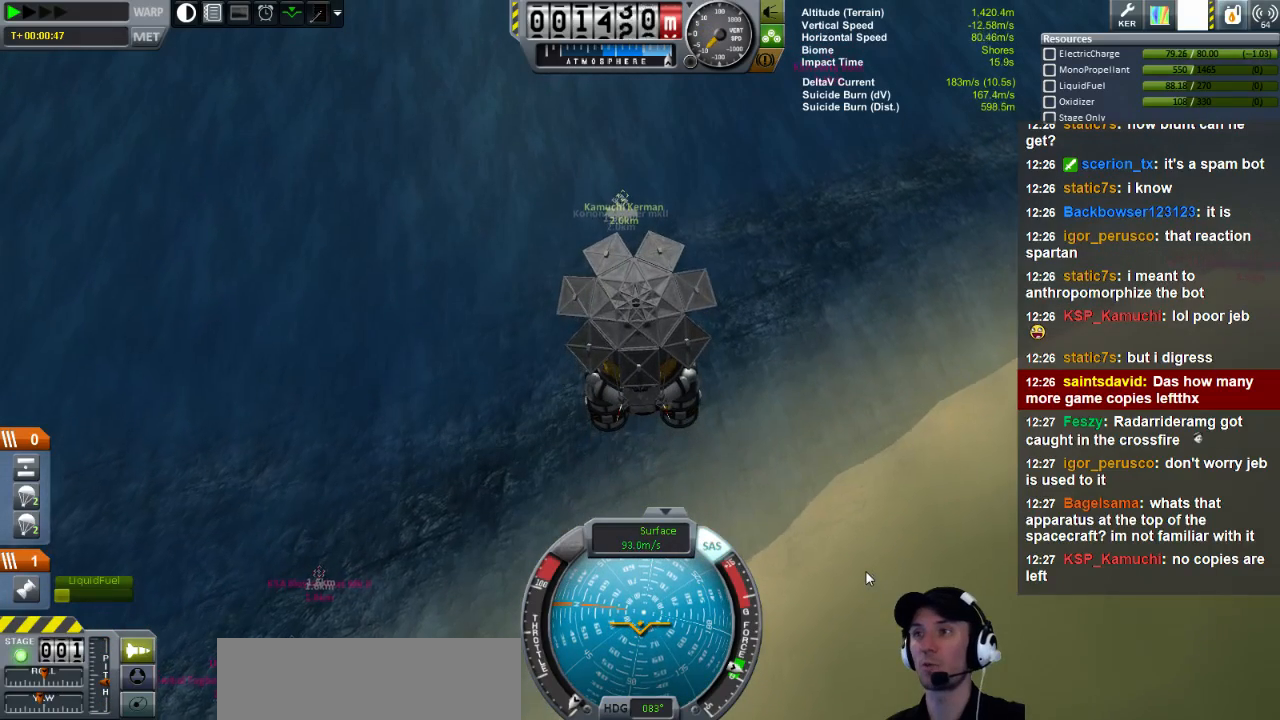
{"keys": [], "events": [[240, "s", "down"], [440, "s", "up"]]}
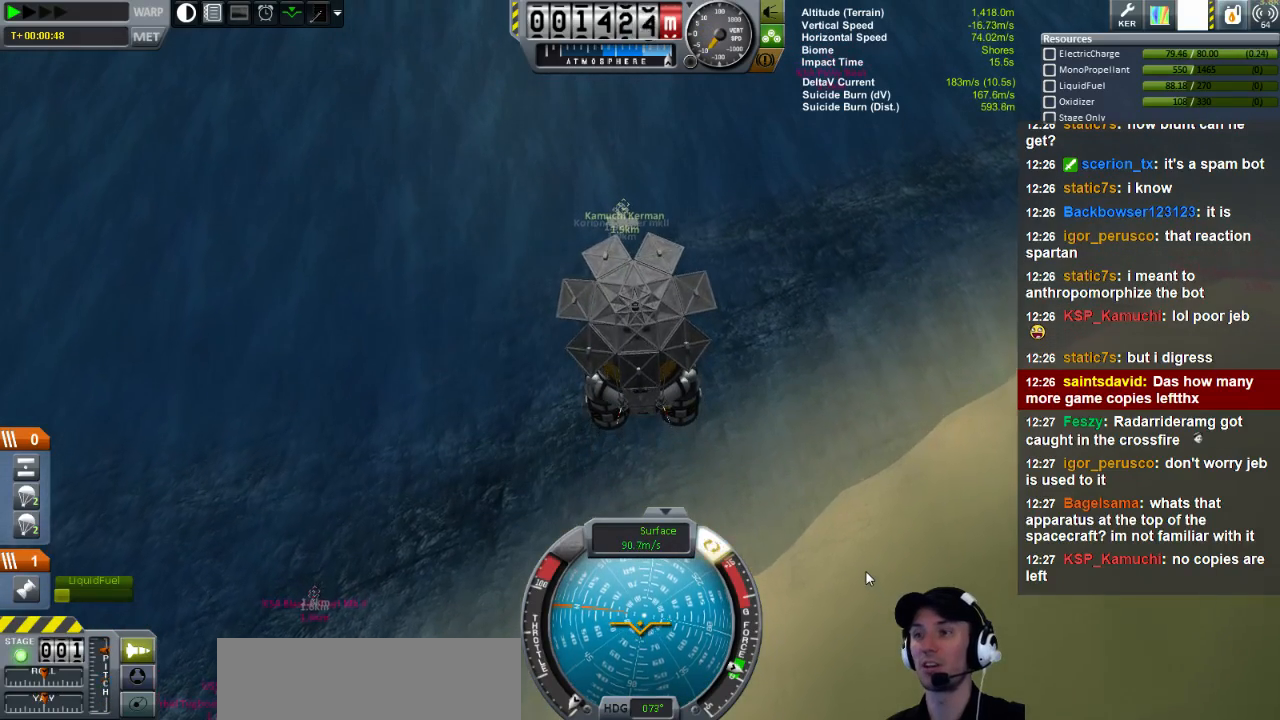
{"keys": ["s"], "events": [[320, "d", "down"], [360, "s", "down"], [440, "d", "up"]]}
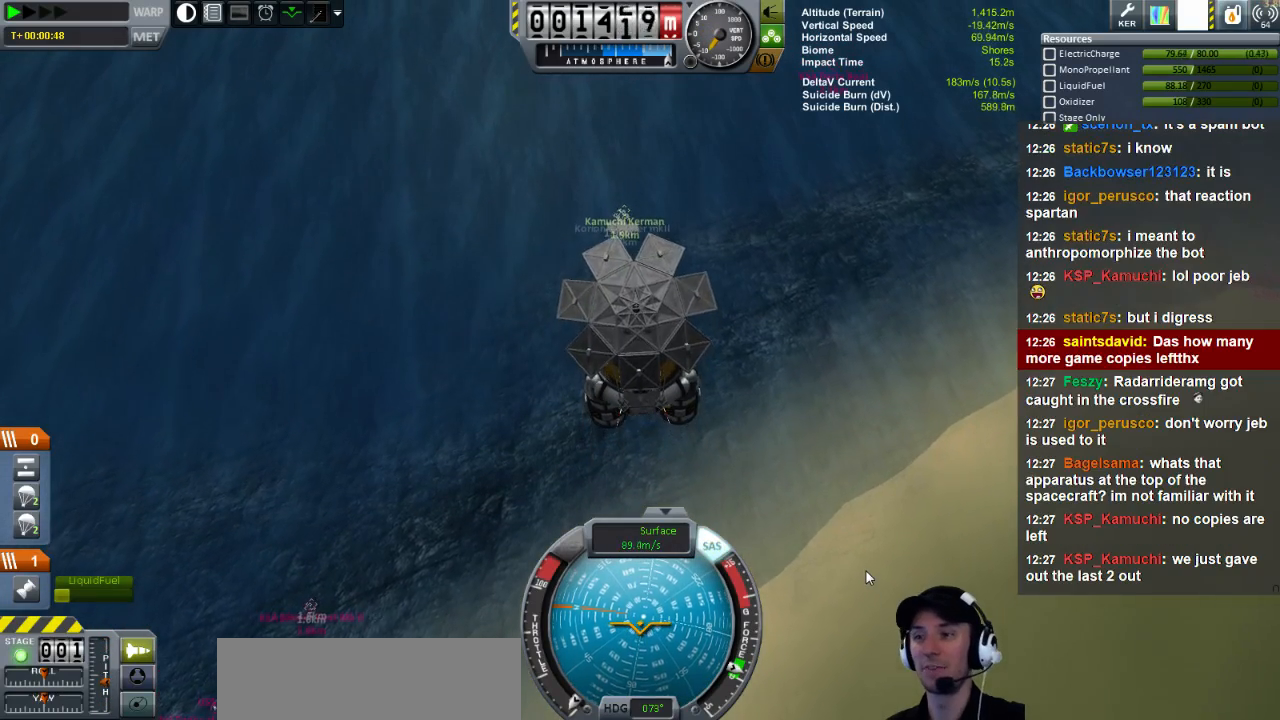
{"keys": ["s"], "events": [[40, "s", "up"], [440, "s", "down"]]}
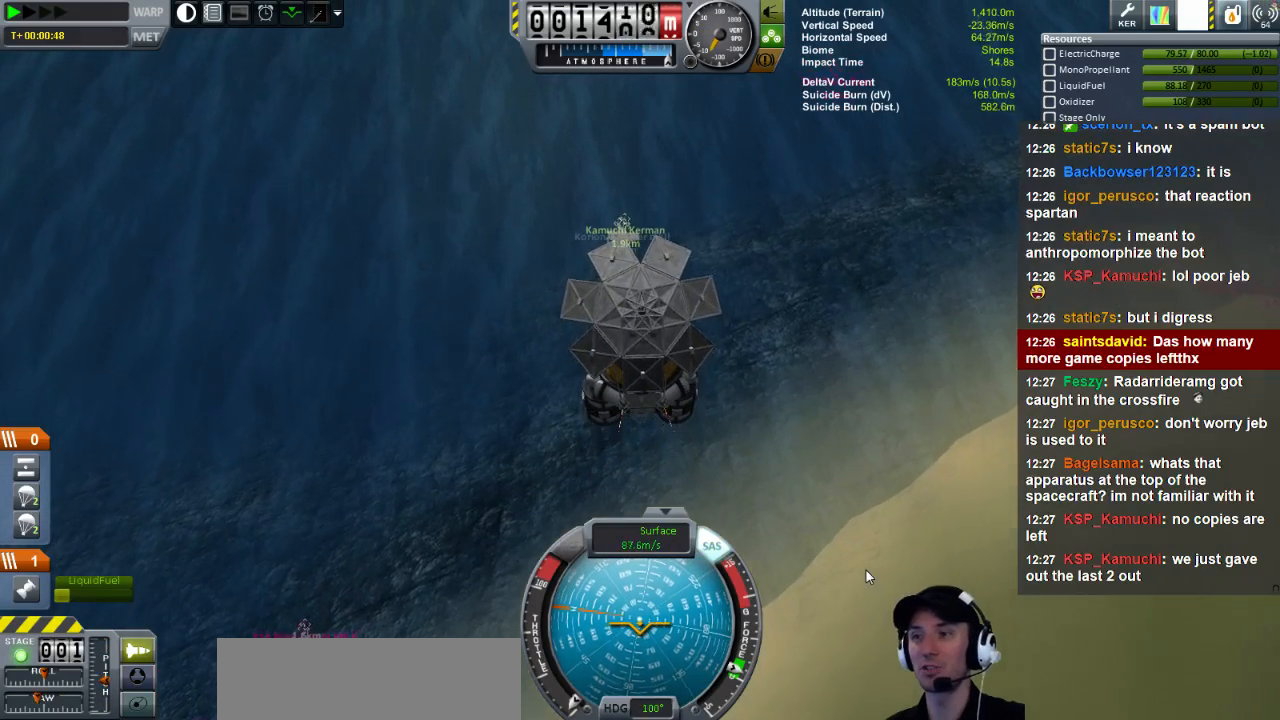
{"keys": [], "events": [[160, "s", "up"]]}